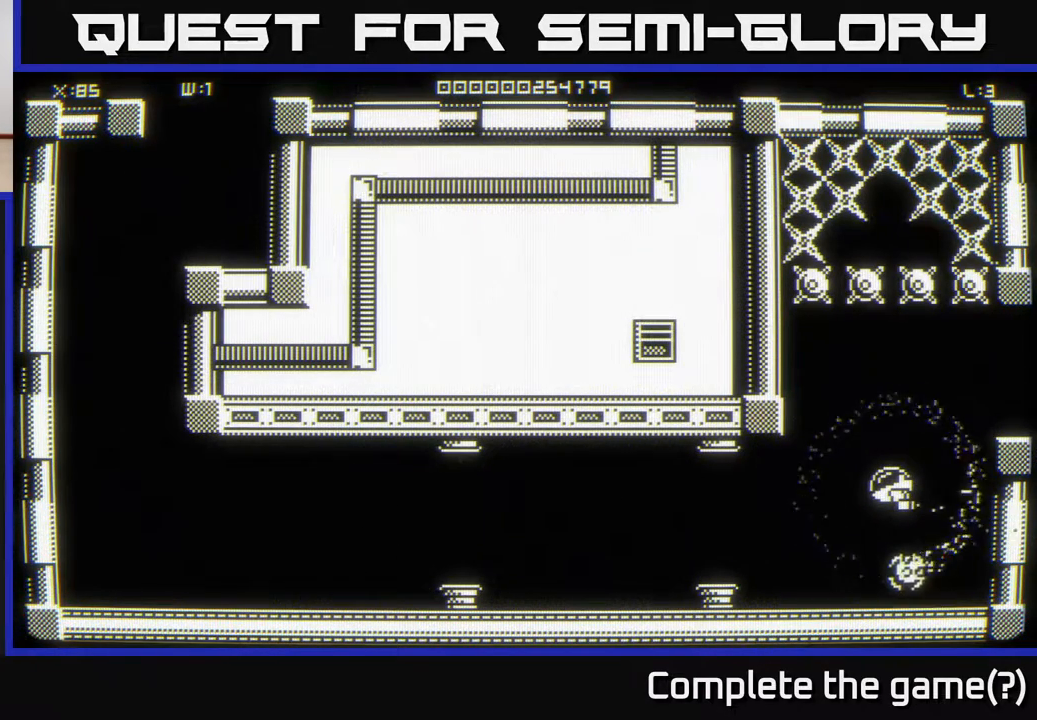
Gameplay with a controller (Xbox layout); each line is a JSON object with the inputs held at the frame after it. "events" lists button and stick changes between this image and that frame as [ms after this image, input, new state], when the widget could be followed in between.
{"buttons": [], "left_stick": "center", "right_stick": "center", "events": []}
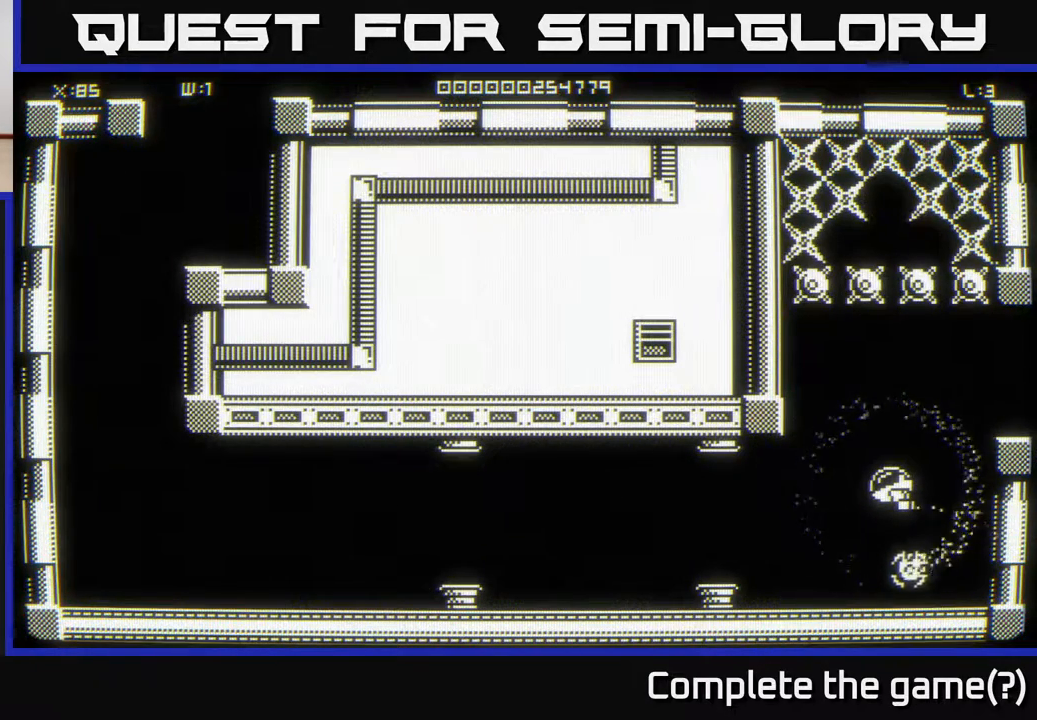
{"buttons": [], "left_stick": "up", "right_stick": "center", "events": [[400, "left_stick", "up"]]}
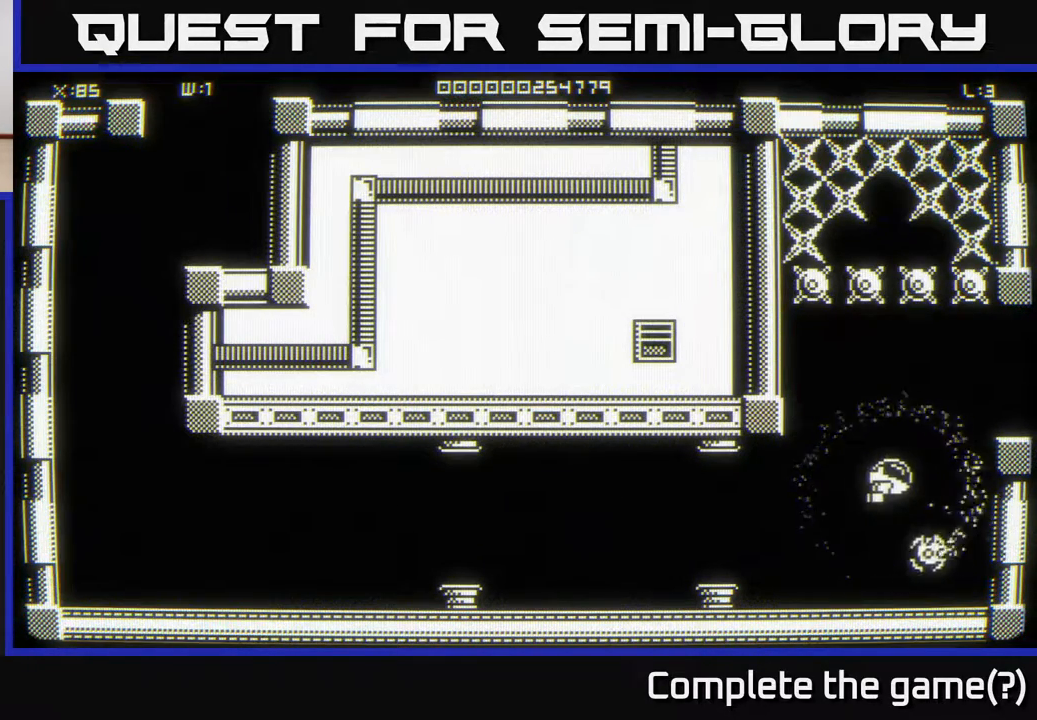
{"buttons": [], "left_stick": "down", "right_stick": "center", "events": [[300, "left_stick", "right"], [400, "left_stick", "down"]]}
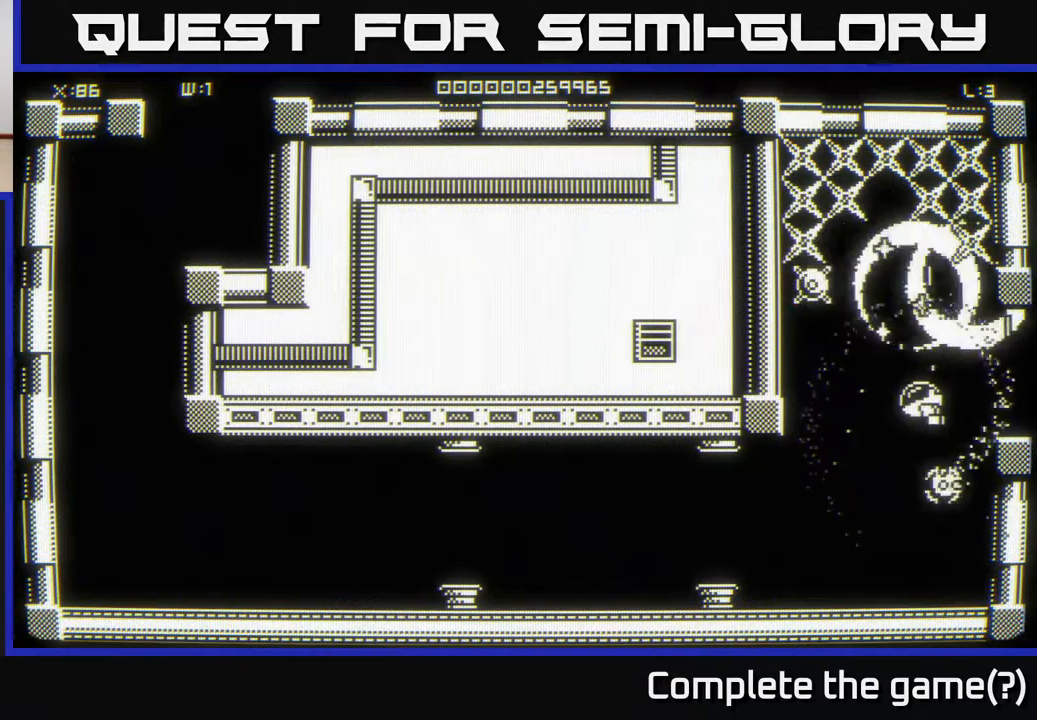
{"buttons": [], "left_stick": "center", "right_stick": "center", "events": [[367, "left_stick", "center"]]}
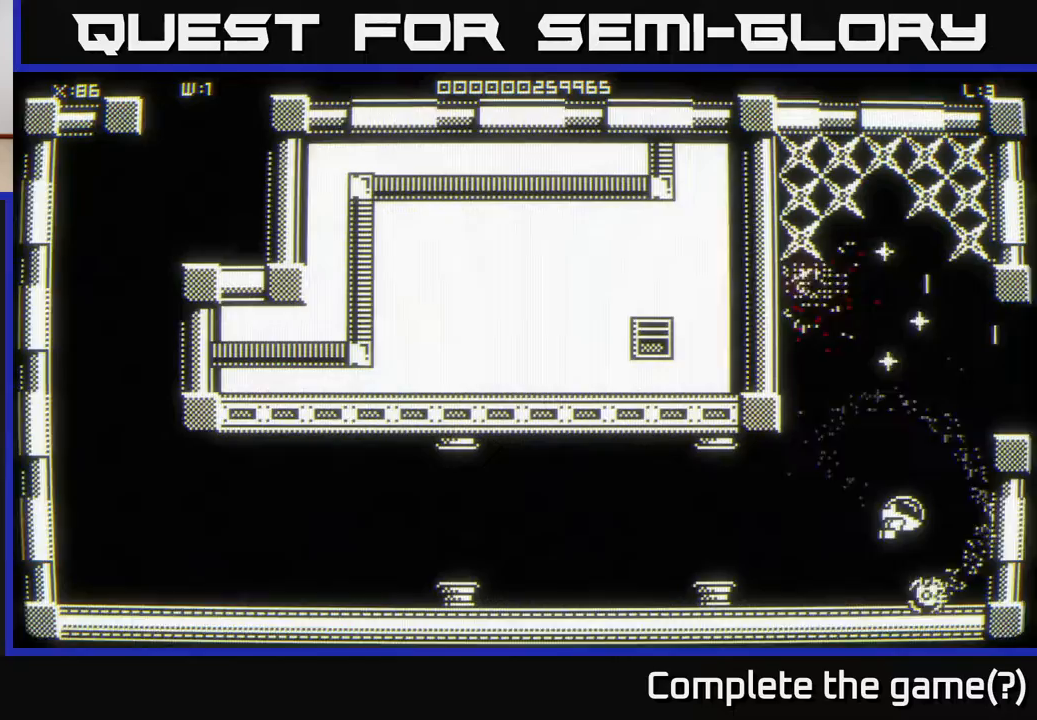
{"buttons": [], "left_stick": "up", "right_stick": "center", "events": [[50, "left_stick", "up"], [317, "left_stick", "up-right"], [467, "left_stick", "up"]]}
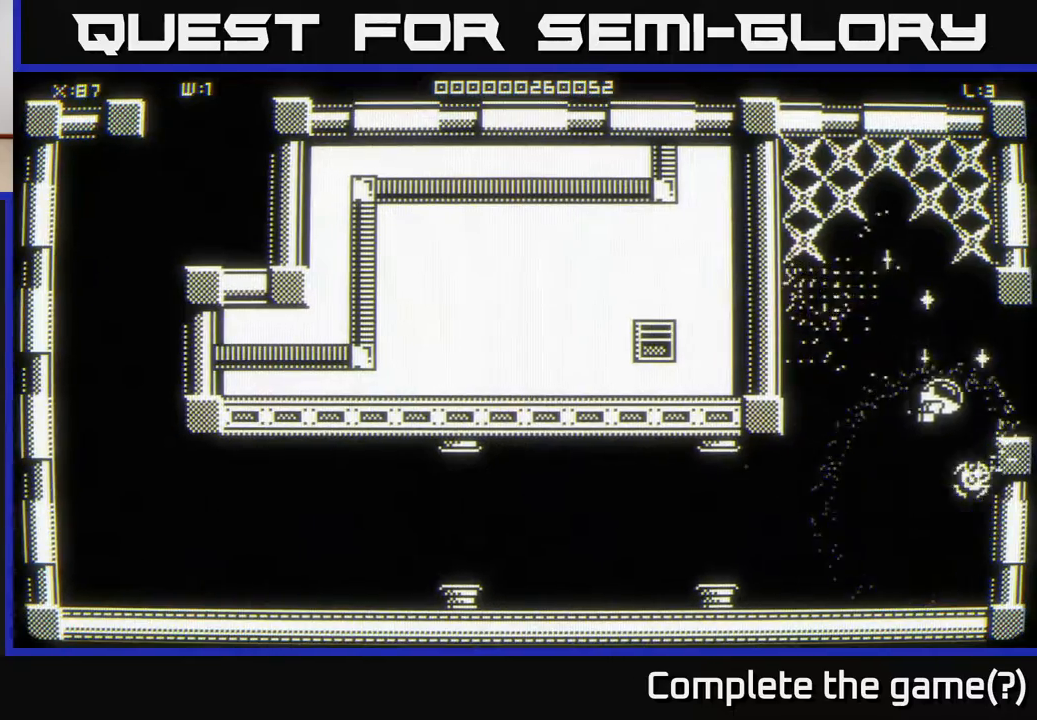
{"buttons": [], "left_stick": "up-right", "right_stick": "center", "events": [[17, "left_stick", "up-left"], [167, "left_stick", "up"], [300, "left_stick", "up-left"], [500, "left_stick", "up-right"]]}
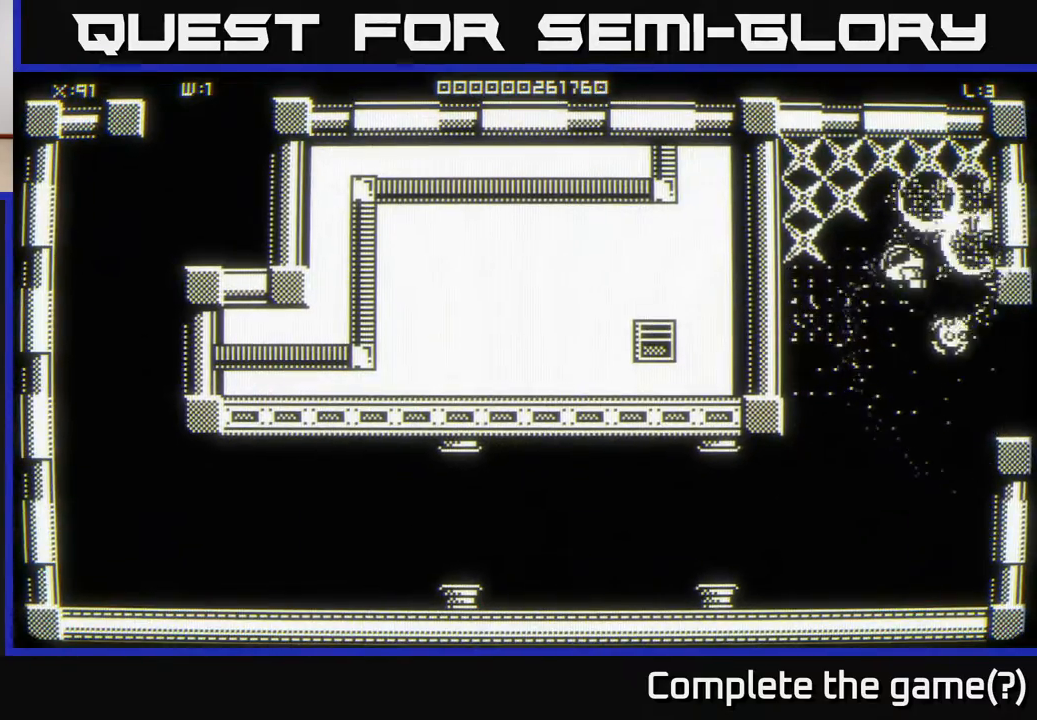
{"buttons": [], "left_stick": "down-left", "right_stick": "center", "events": [[50, "left_stick", "center"], [217, "left_stick", "up"], [333, "left_stick", "right"], [500, "left_stick", "down-left"]]}
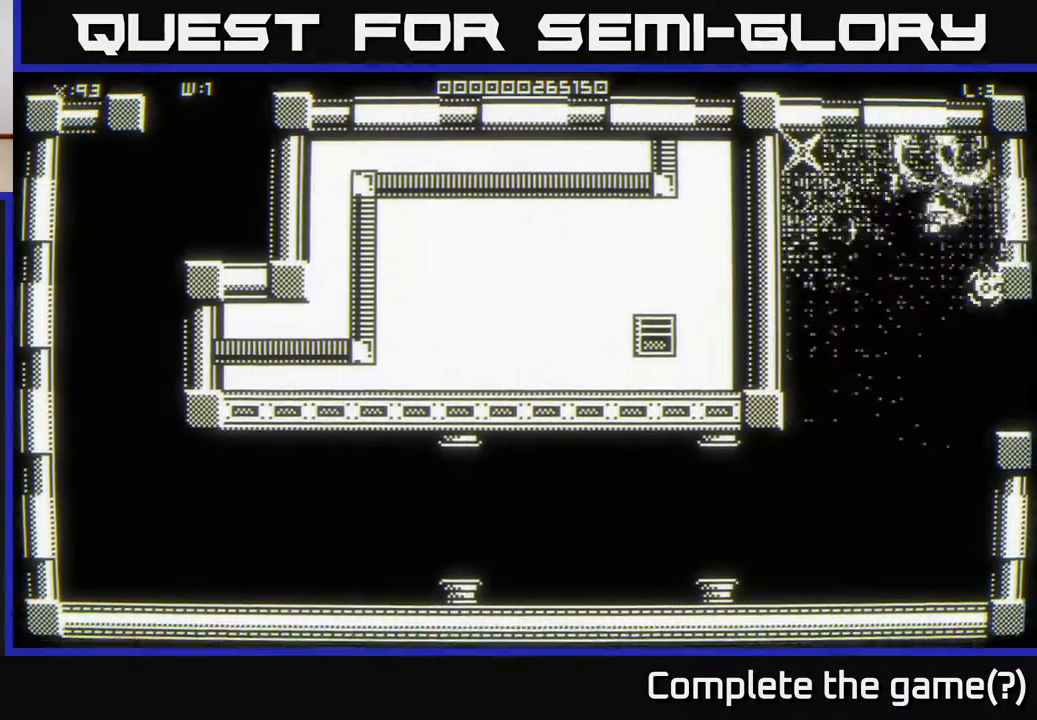
{"buttons": [], "left_stick": "left", "right_stick": "center", "events": [[133, "left_stick", "up-left"], [500, "left_stick", "left"]]}
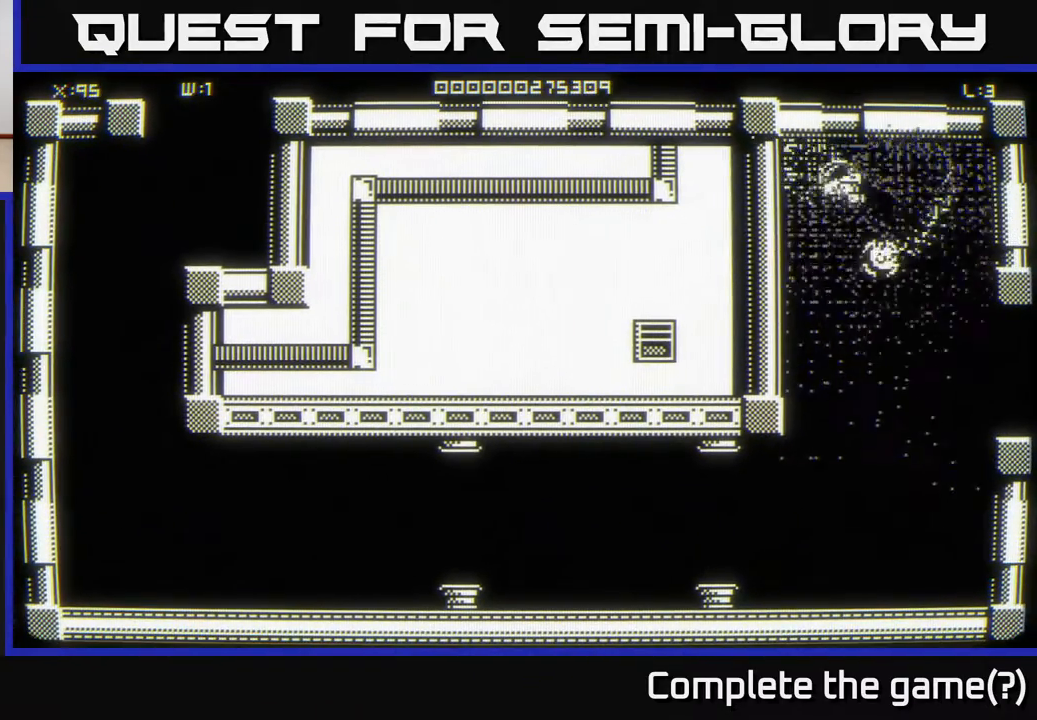
{"buttons": [], "left_stick": "down-right", "right_stick": "center", "events": [[200, "left_stick", "down-right"]]}
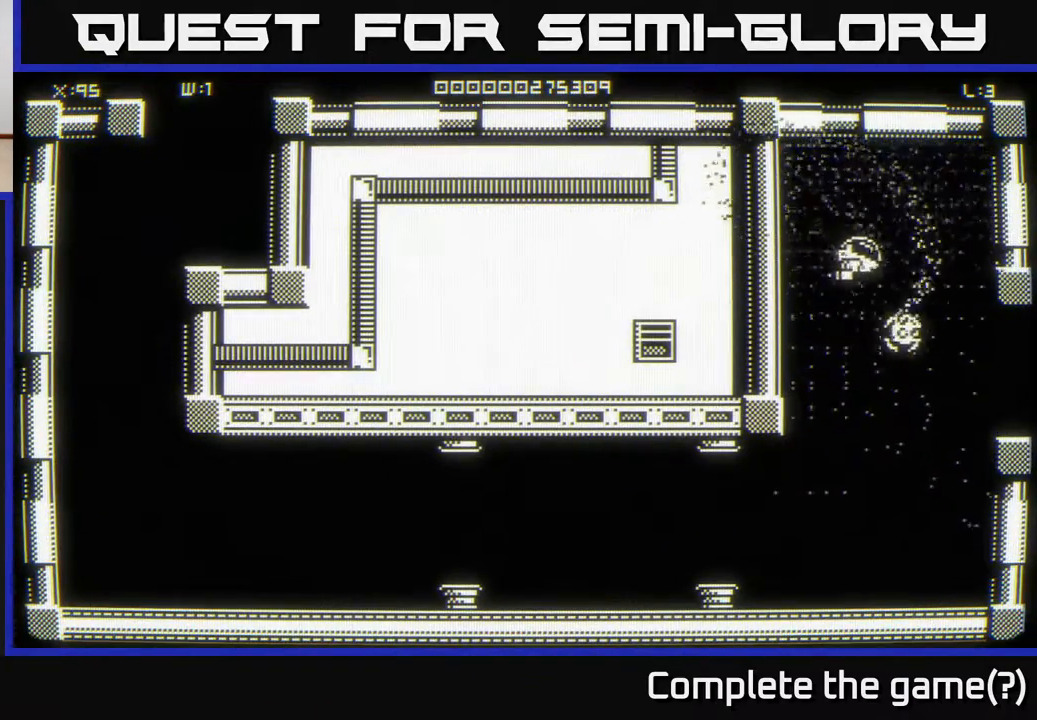
{"buttons": [], "left_stick": "down-right", "right_stick": "center", "events": []}
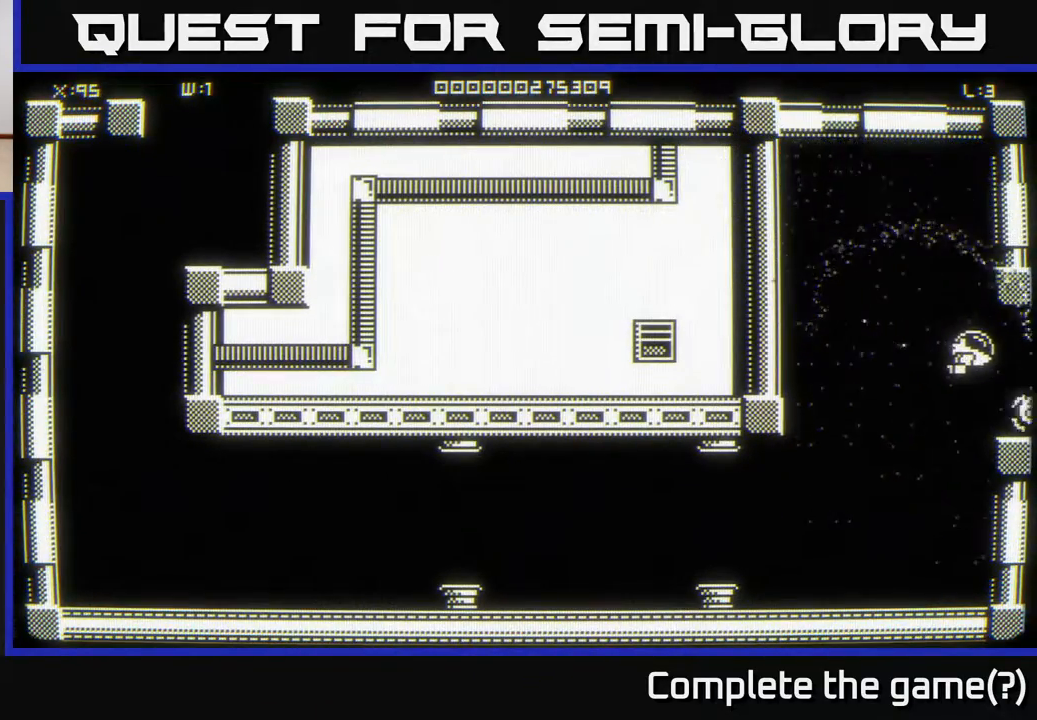
{"buttons": [], "left_stick": "center", "right_stick": "center", "events": [[150, "left_stick", "center"]]}
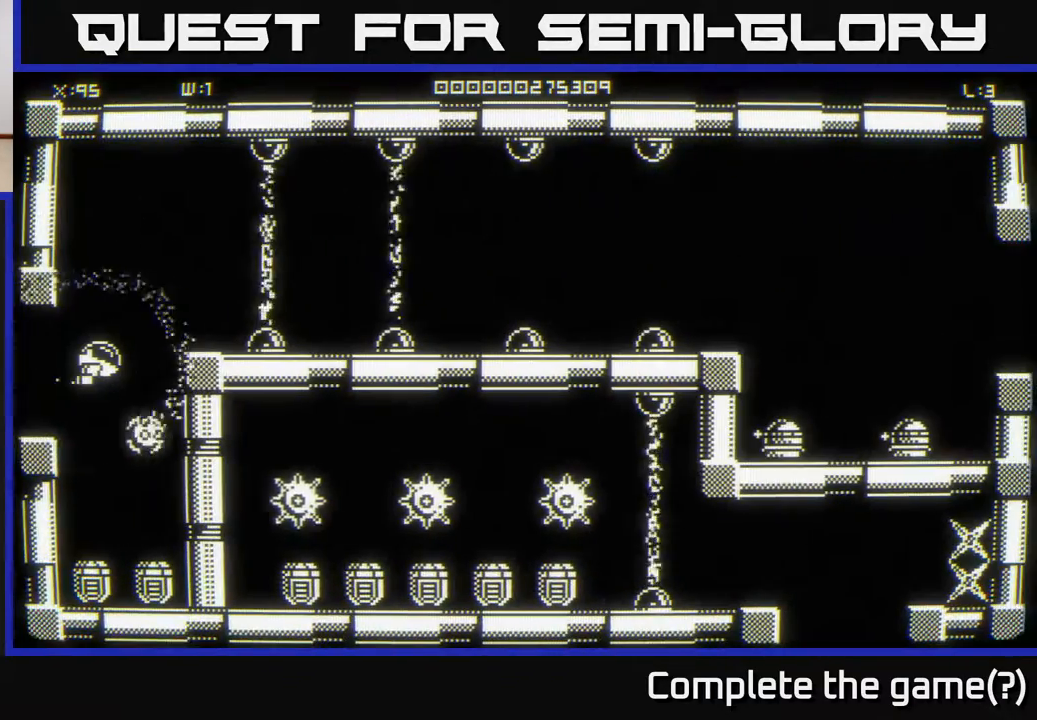
{"buttons": [], "left_stick": "up", "right_stick": "center", "events": [[467, "left_stick", "up"]]}
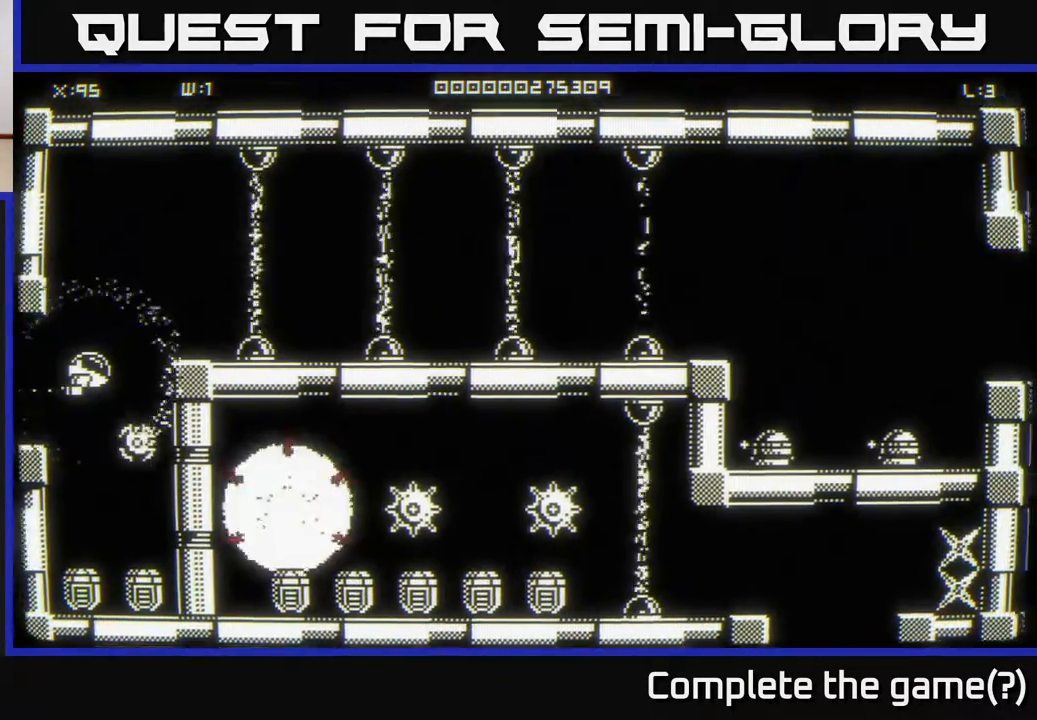
{"buttons": [], "left_stick": "down", "right_stick": "center", "events": [[250, "left_stick", "center"], [467, "left_stick", "down"]]}
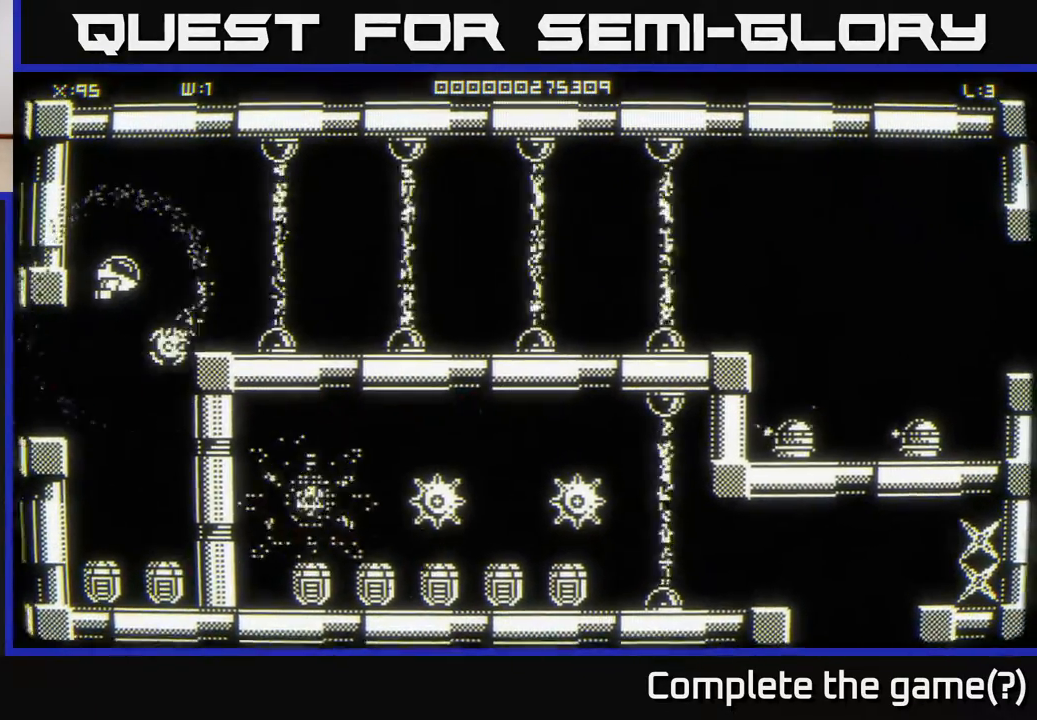
{"buttons": [], "left_stick": "down", "right_stick": "center", "events": []}
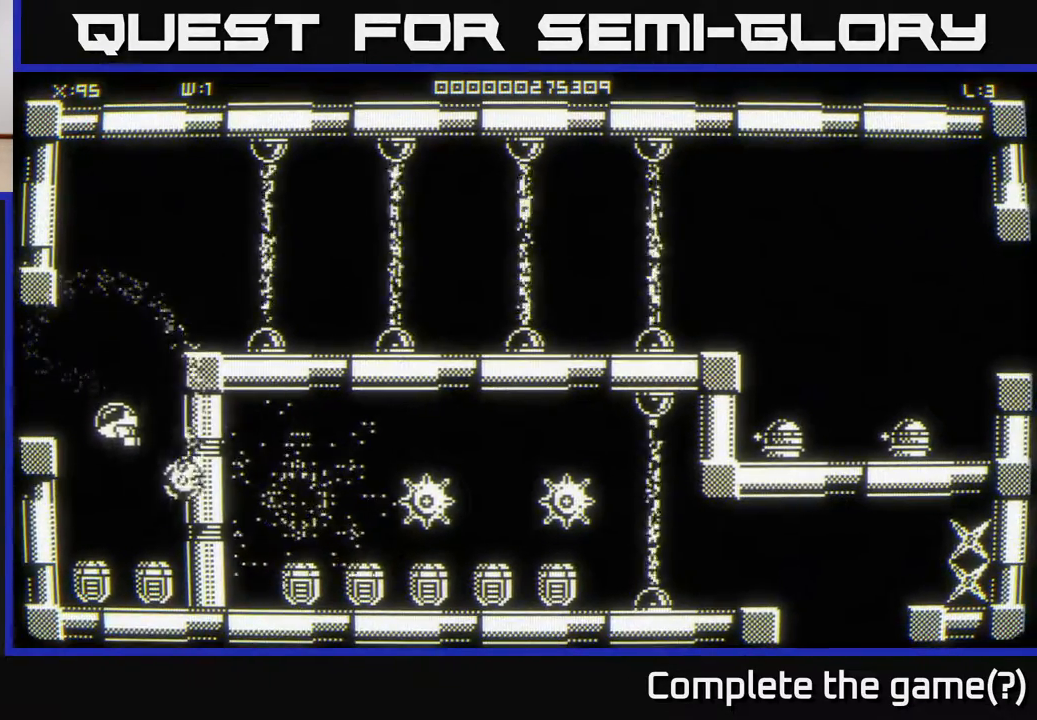
{"buttons": [], "left_stick": "down-left", "right_stick": "center", "events": [[217, "left_stick", "center"], [483, "left_stick", "down-left"]]}
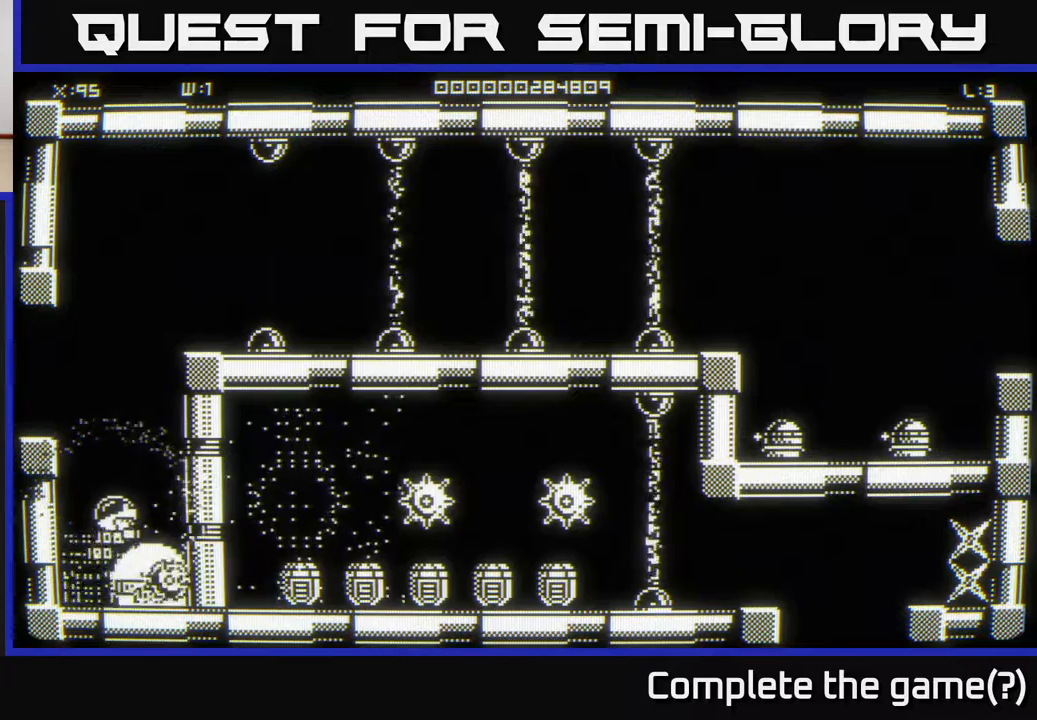
{"buttons": [], "left_stick": "center", "right_stick": "center", "events": [[150, "left_stick", "right"], [367, "left_stick", "center"]]}
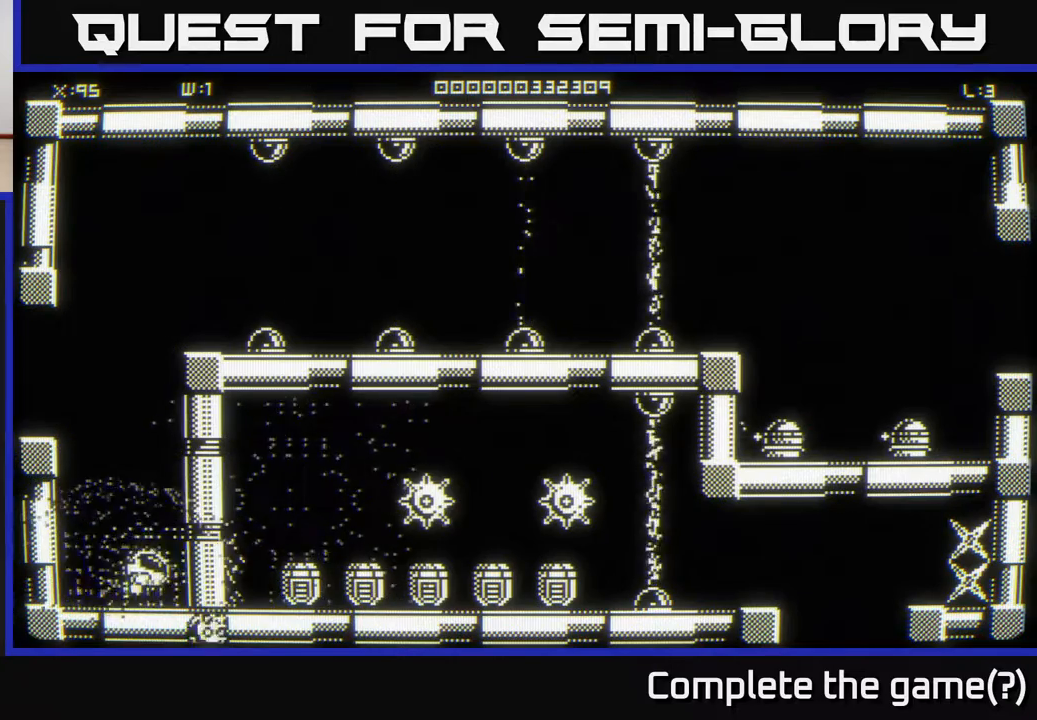
{"buttons": [], "left_stick": "right", "right_stick": "center", "events": [[17, "left_stick", "up"], [267, "left_stick", "center"], [433, "left_stick", "right"]]}
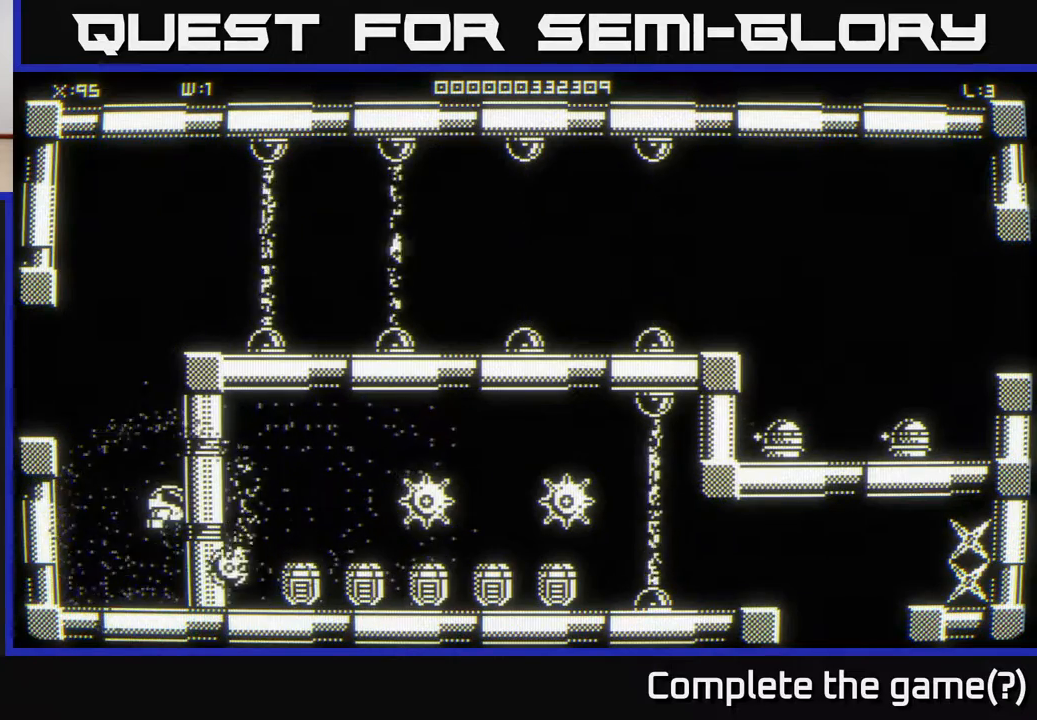
{"buttons": [], "left_stick": "center", "right_stick": "center", "events": [[17, "left_stick", "center"]]}
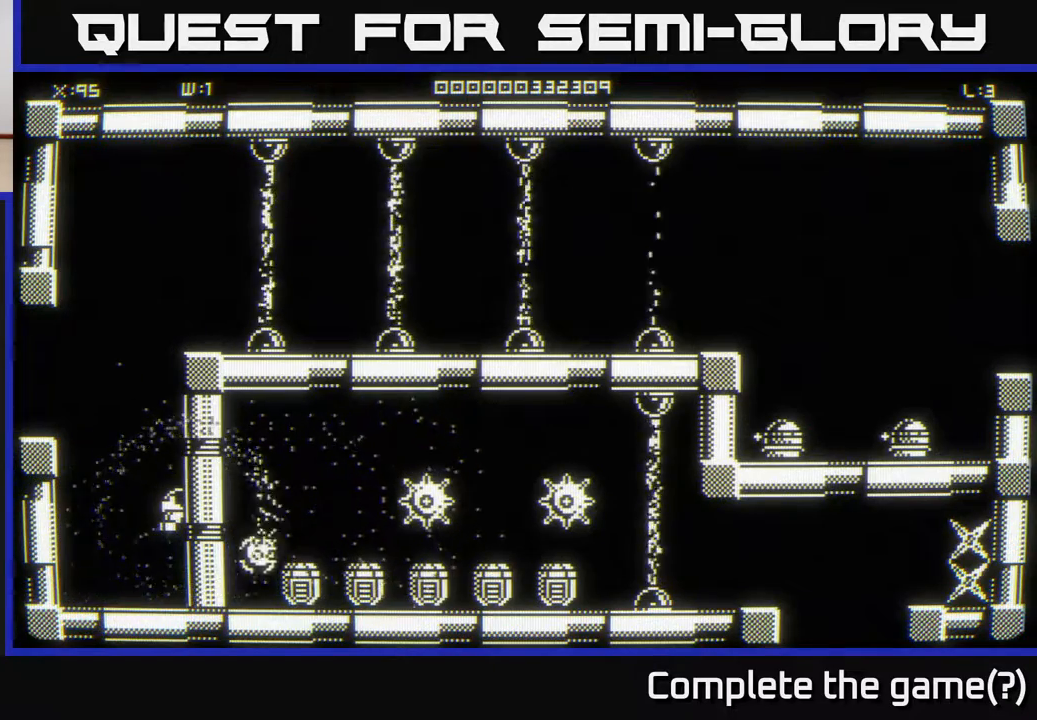
{"buttons": [], "left_stick": "center", "right_stick": "center", "events": []}
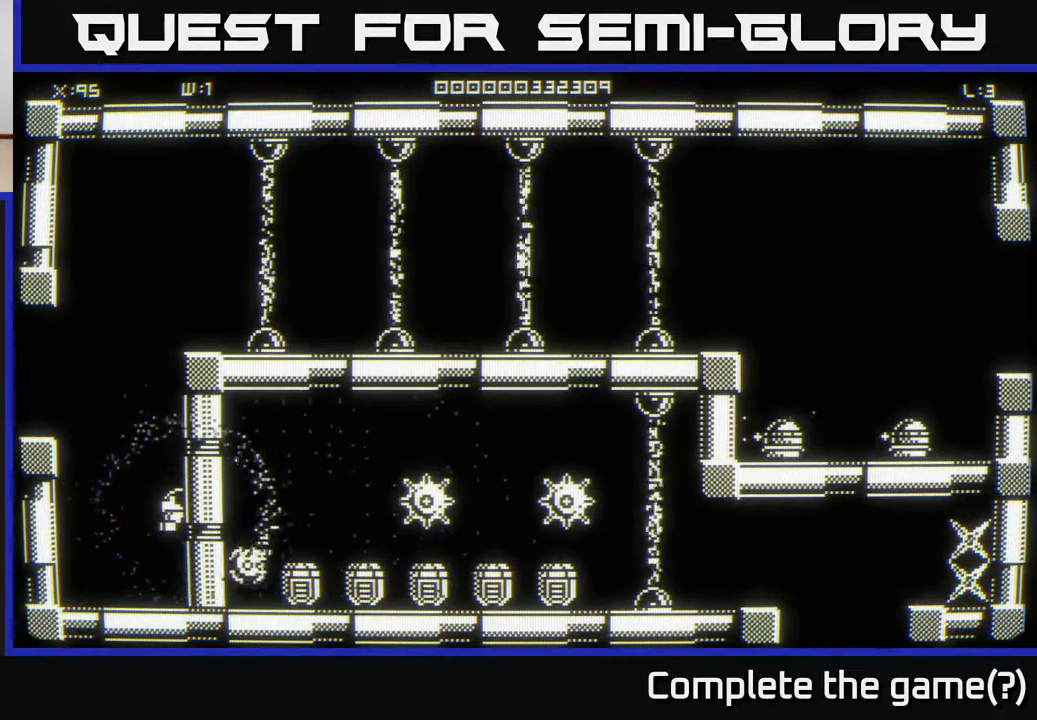
{"buttons": [], "left_stick": "center", "right_stick": "center", "events": []}
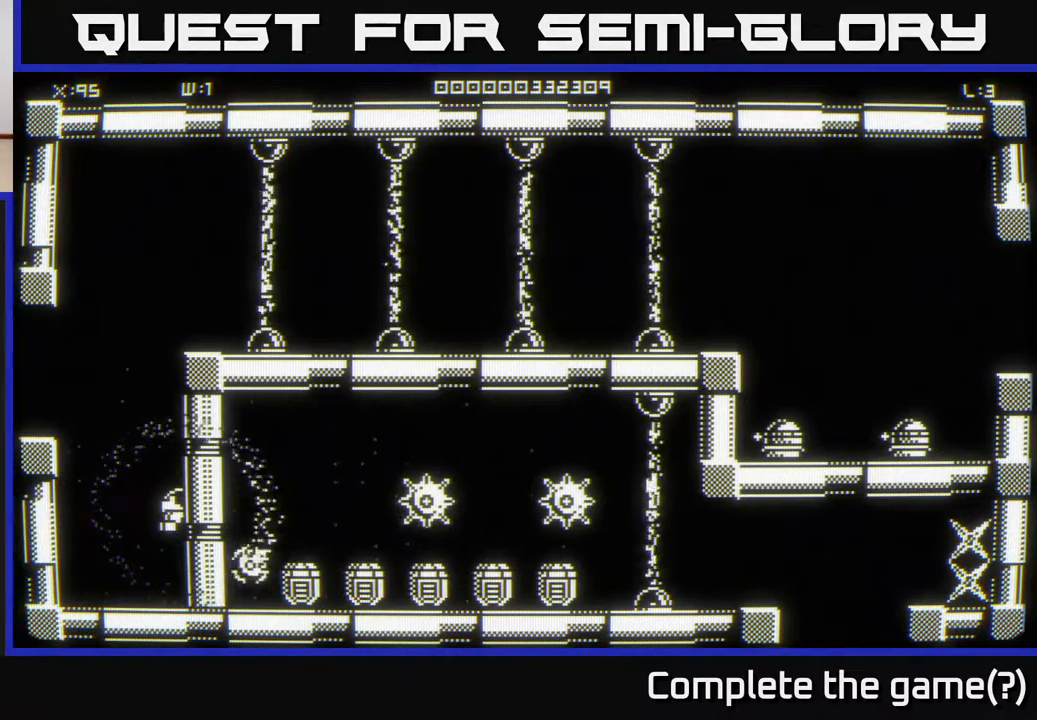
{"buttons": [], "left_stick": "right", "right_stick": "center", "events": [[33, "left_stick", "right"], [83, "R3", "down"], [200, "R3", "up"]]}
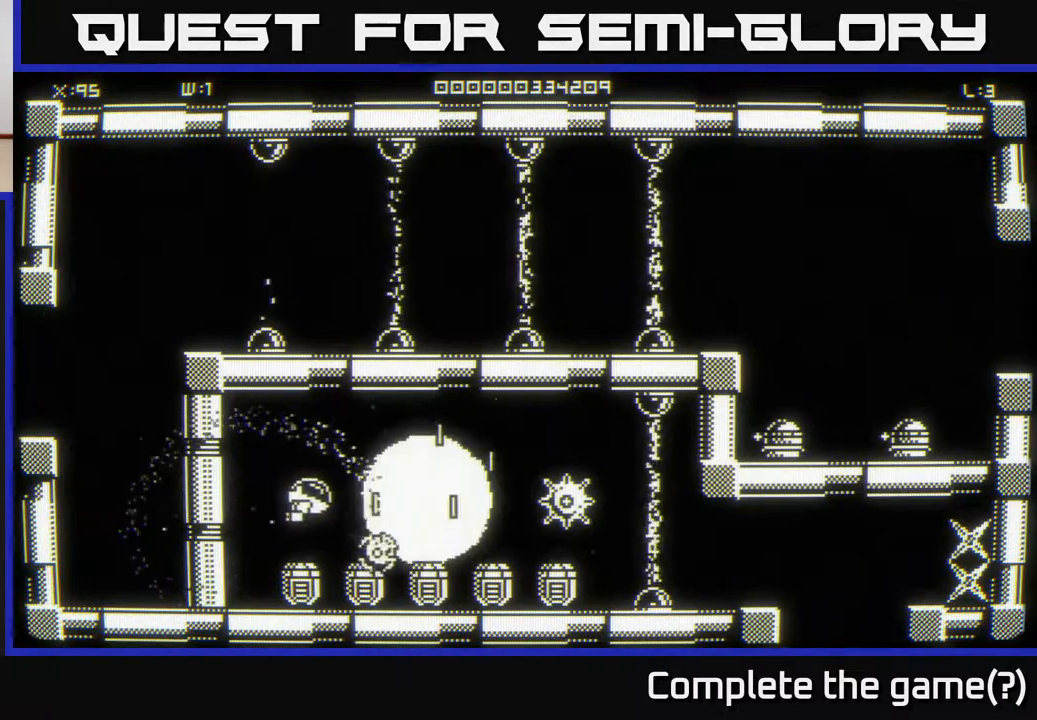
{"buttons": [], "left_stick": "center", "right_stick": "center", "events": [[67, "left_stick", "left"], [183, "left_stick", "down-left"], [300, "left_stick", "left"], [433, "left_stick", "center"]]}
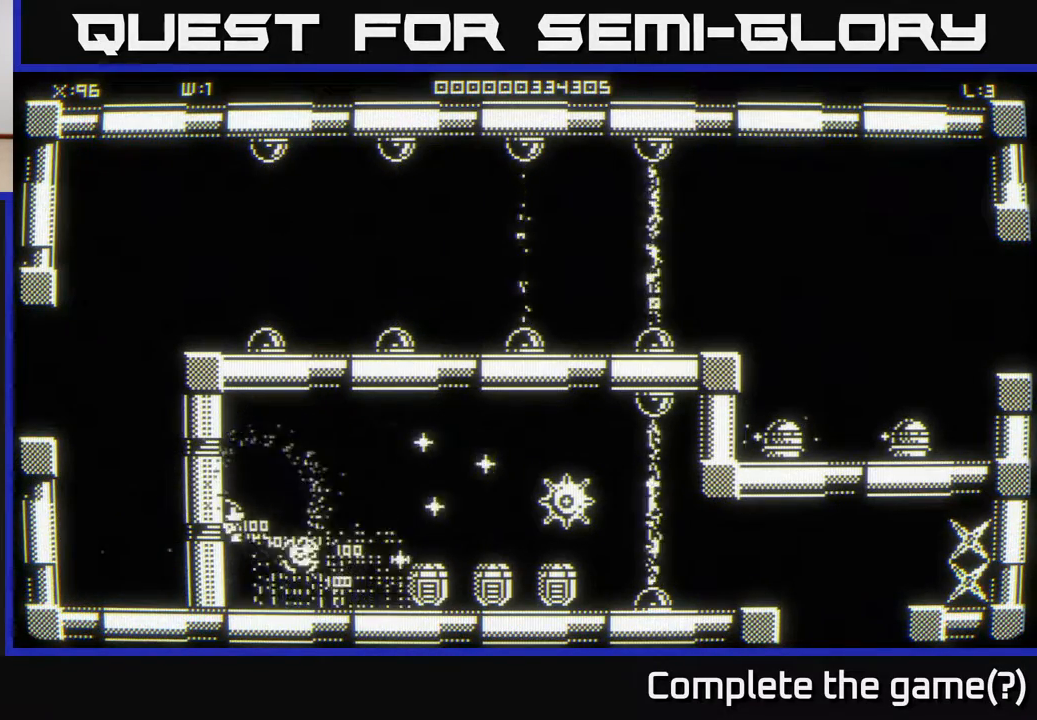
{"buttons": [], "left_stick": "center", "right_stick": "center", "events": [[100, "left_stick", "right"], [267, "left_stick", "up-right"], [417, "left_stick", "center"]]}
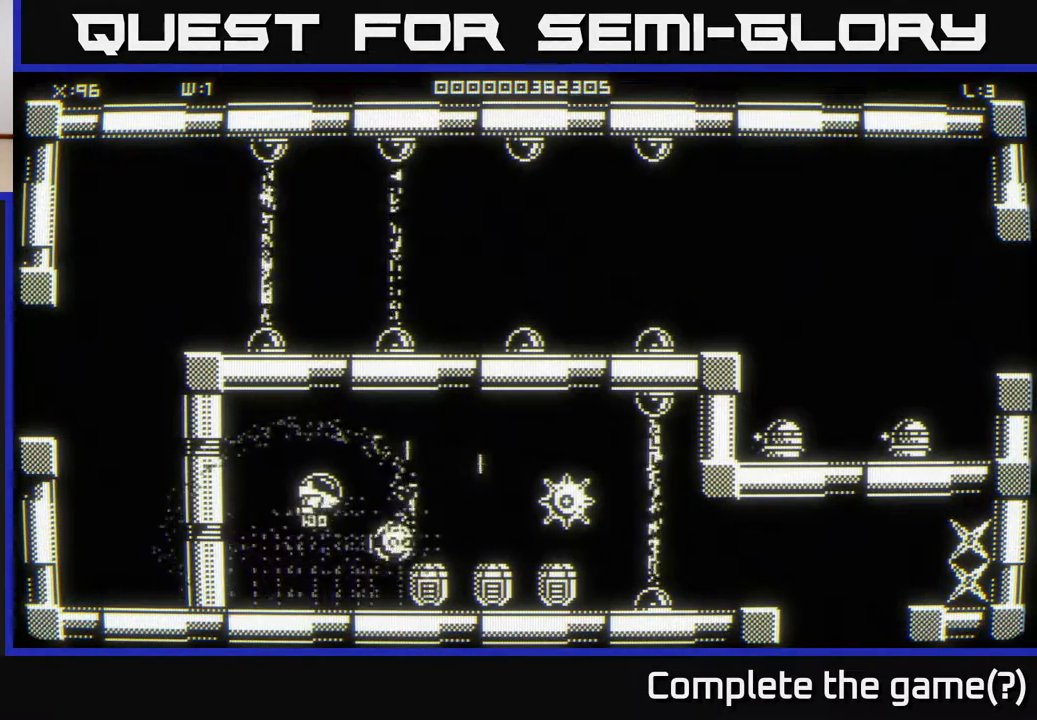
{"buttons": [], "left_stick": "center", "right_stick": "center", "events": []}
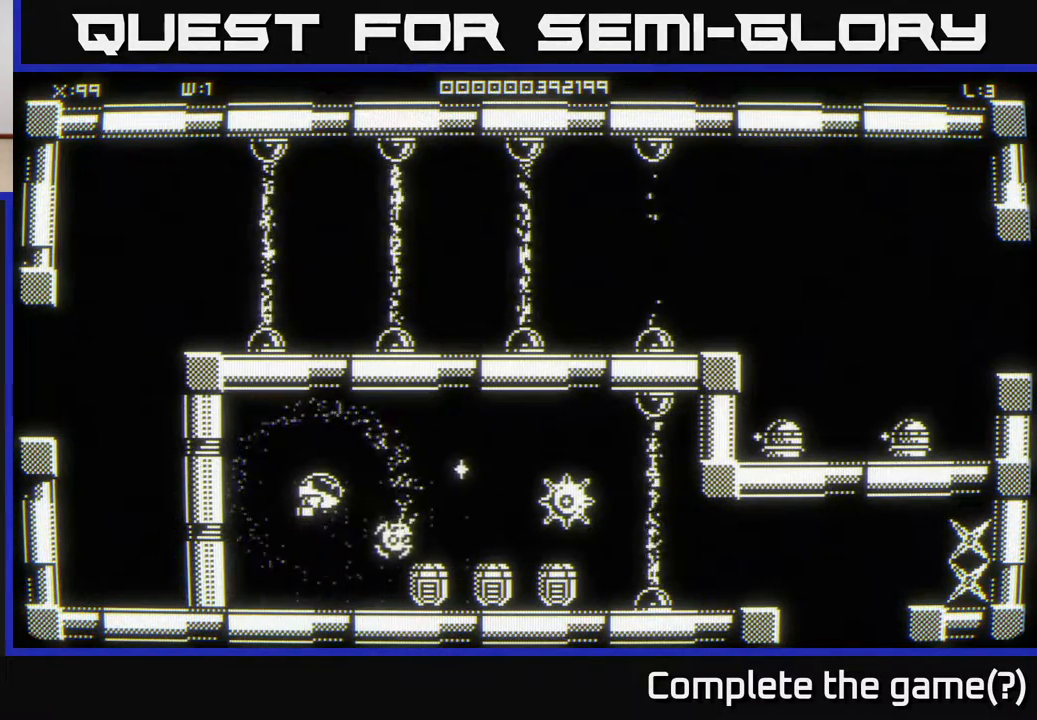
{"buttons": [], "left_stick": "center", "right_stick": "center", "events": [[117, "left_stick", "right"], [283, "left_stick", "center"]]}
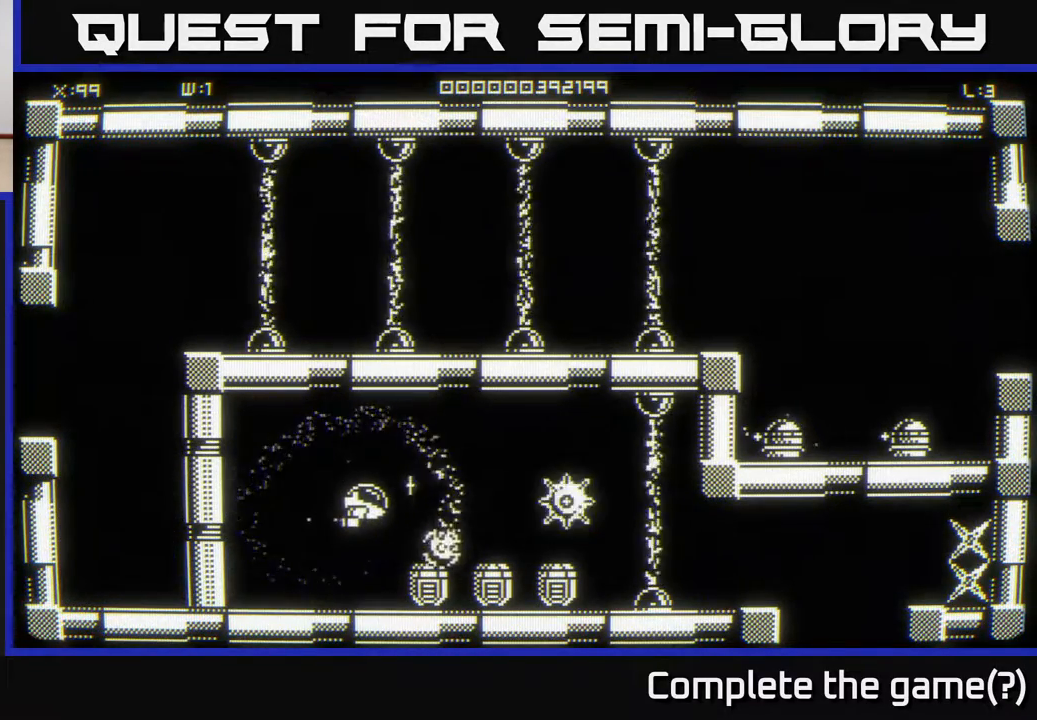
{"buttons": [], "left_stick": "left", "right_stick": "center", "events": [[133, "left_stick", "left"]]}
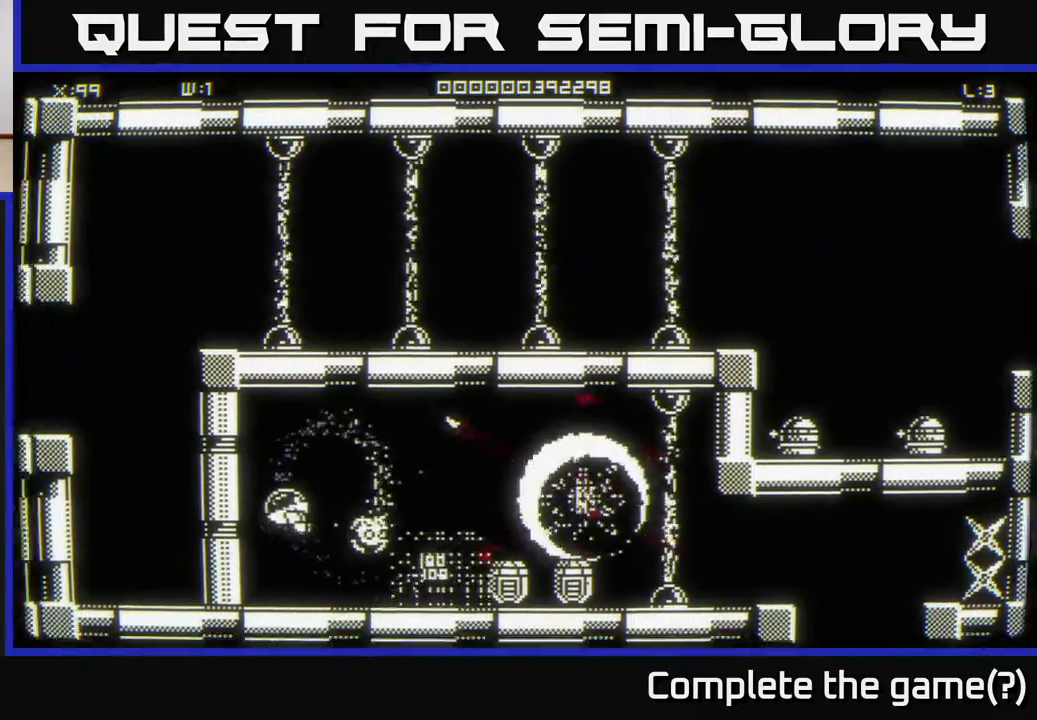
{"buttons": [], "left_stick": "right", "right_stick": "center", "events": [[217, "left_stick", "down"], [283, "left_stick", "right"], [333, "left_stick", "up-right"], [467, "left_stick", "right"]]}
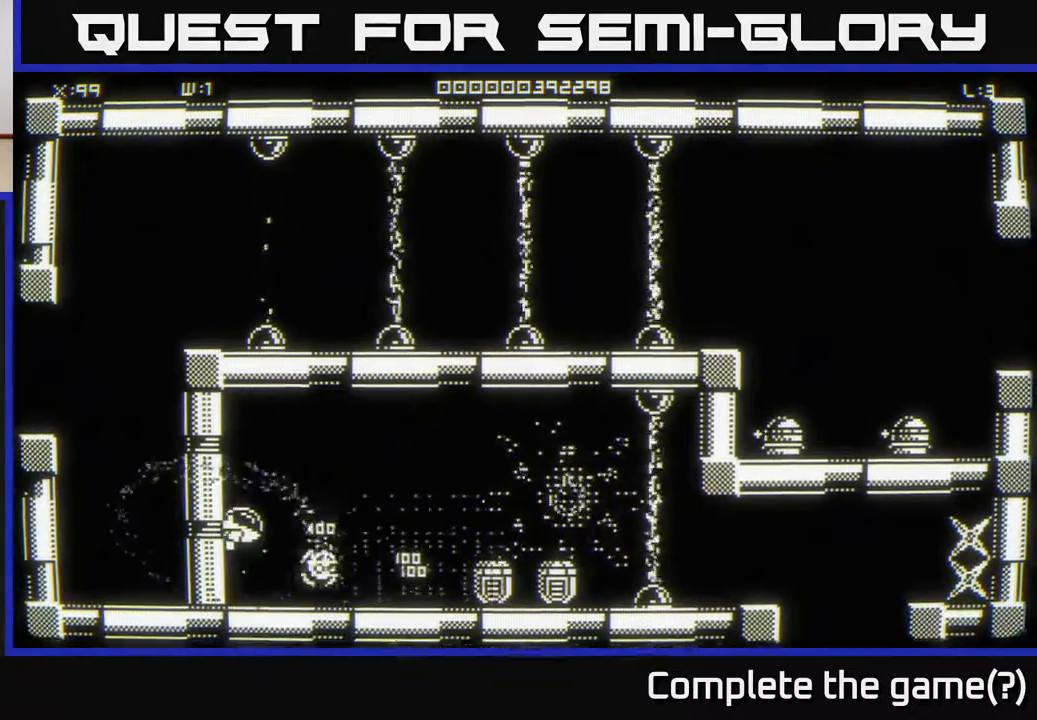
{"buttons": [], "left_stick": "right", "right_stick": "center", "events": []}
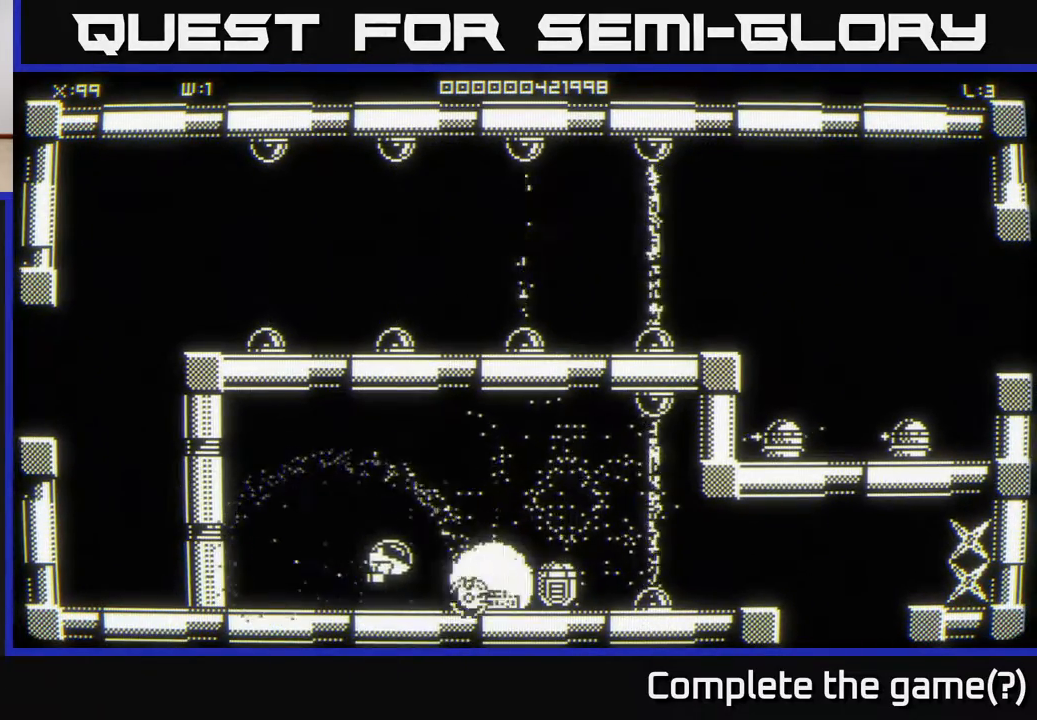
{"buttons": [], "left_stick": "center", "right_stick": "center", "events": [[83, "left_stick", "center"], [233, "left_stick", "right"], [400, "left_stick", "center"]]}
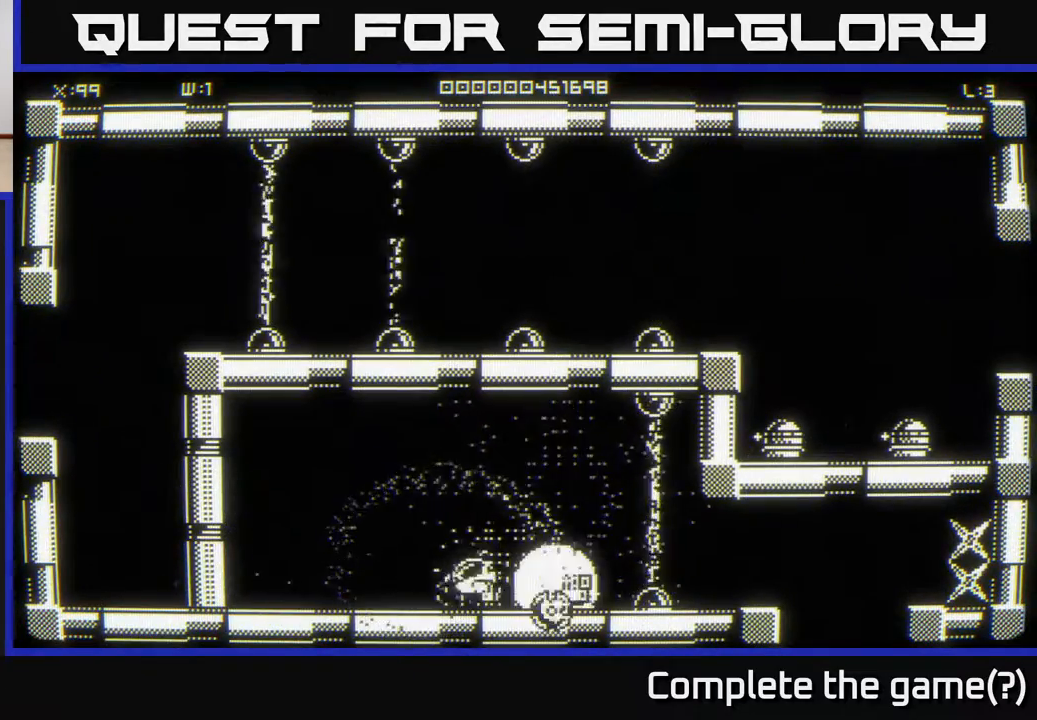
{"buttons": [], "left_stick": "left", "right_stick": "center", "events": [[83, "left_stick", "right"], [300, "left_stick", "up-left"], [367, "left_stick", "left"]]}